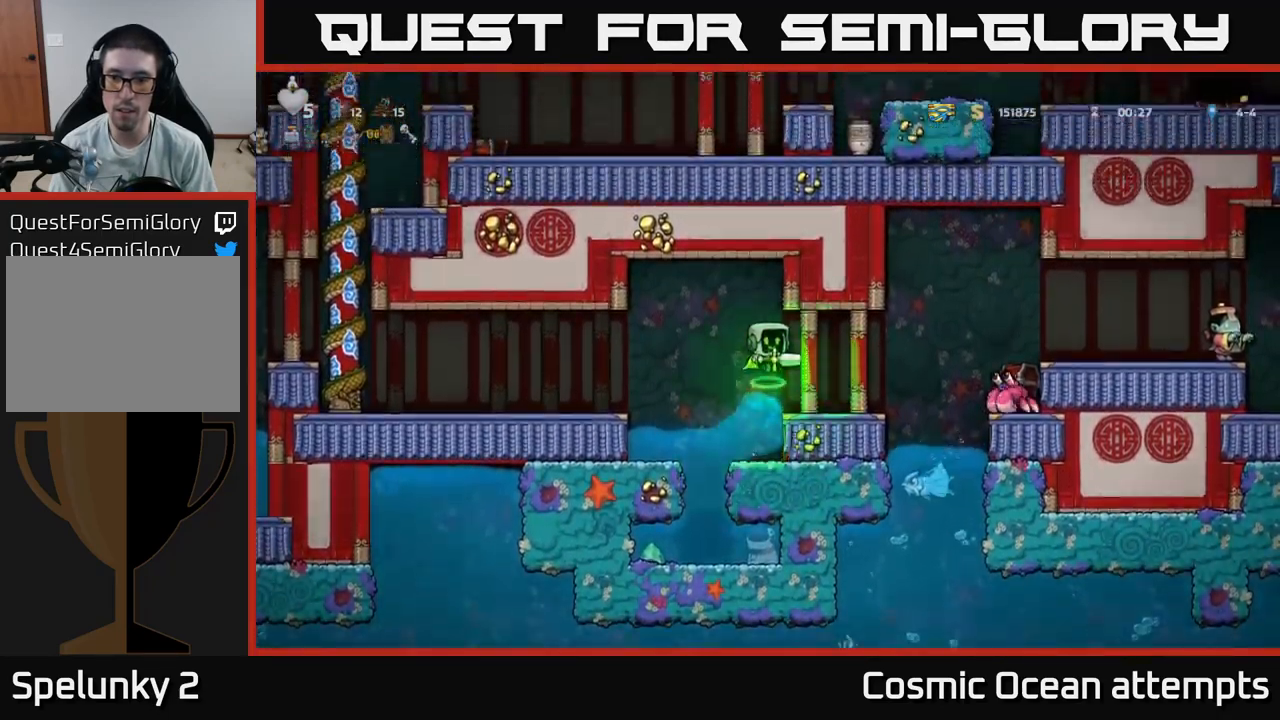
Gameplay with a controller (Xbox layout); each line is a JSON object with the inputs held at the frame after it. "events" lists button and stick changes between this image and that frame as [ms after this image, input, new state], when the widget could be followed in between.
{"buttons": ["DPAD_LEFT"], "left_stick": "center", "right_stick": "center", "events": [[33, "DPAD_RIGHT", "down"], [83, "DPAD_RIGHT", "up"], [350, "DPAD_LEFT", "down"], [383, "A", "down"], [500, "A", "up"]]}
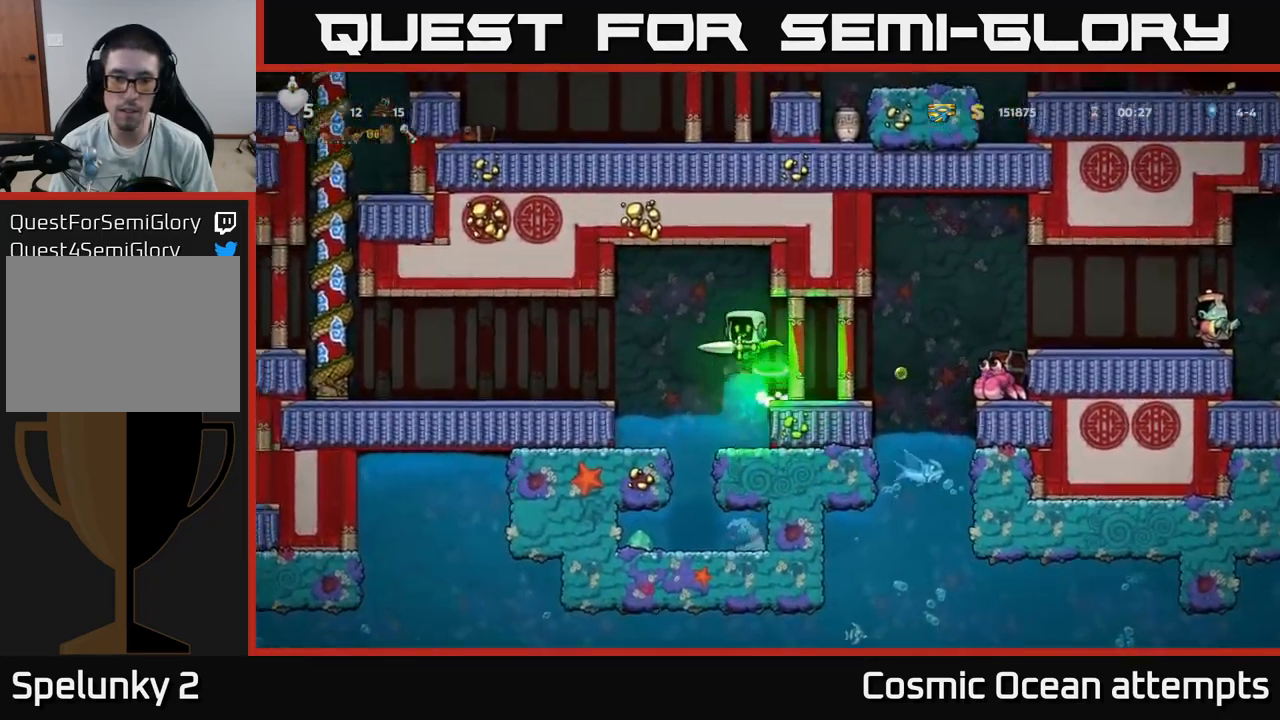
{"buttons": ["DPAD_LEFT"], "left_stick": "center", "right_stick": "center", "events": []}
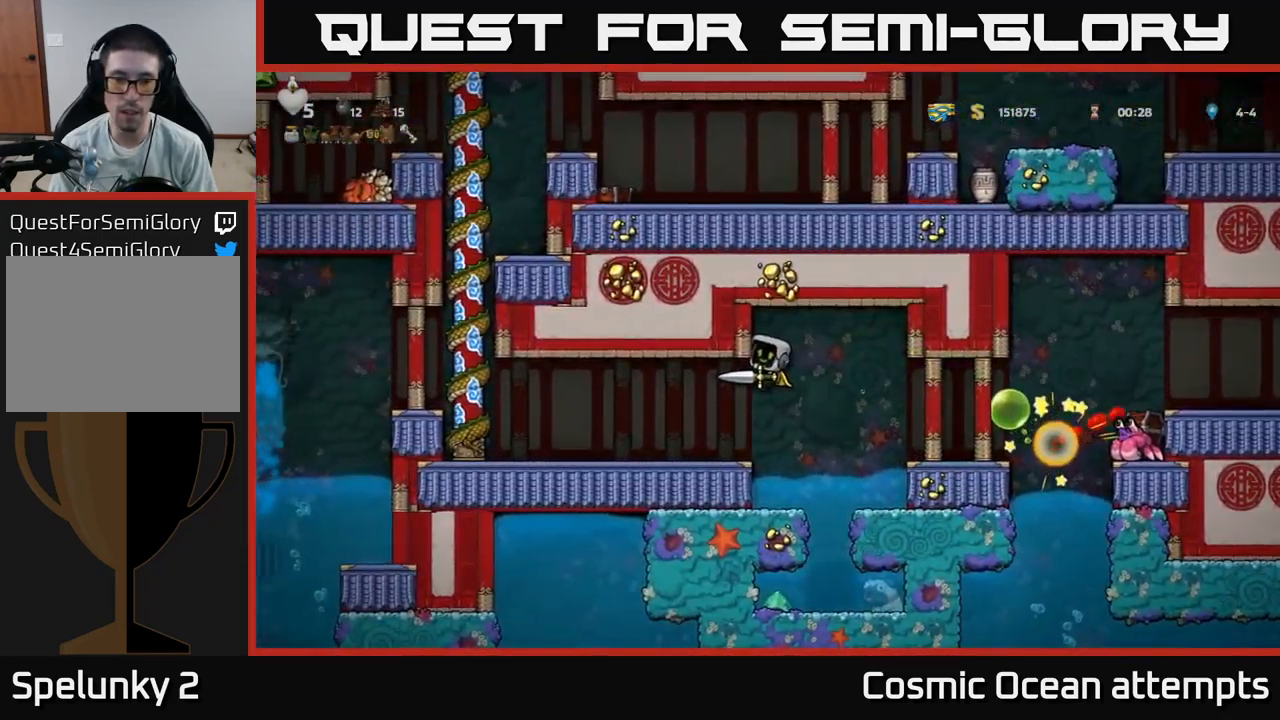
{"buttons": ["DPAD_LEFT"], "left_stick": "center", "right_stick": "center", "events": [[133, "DPAD_LEFT", "up"], [350, "DPAD_LEFT", "down"]]}
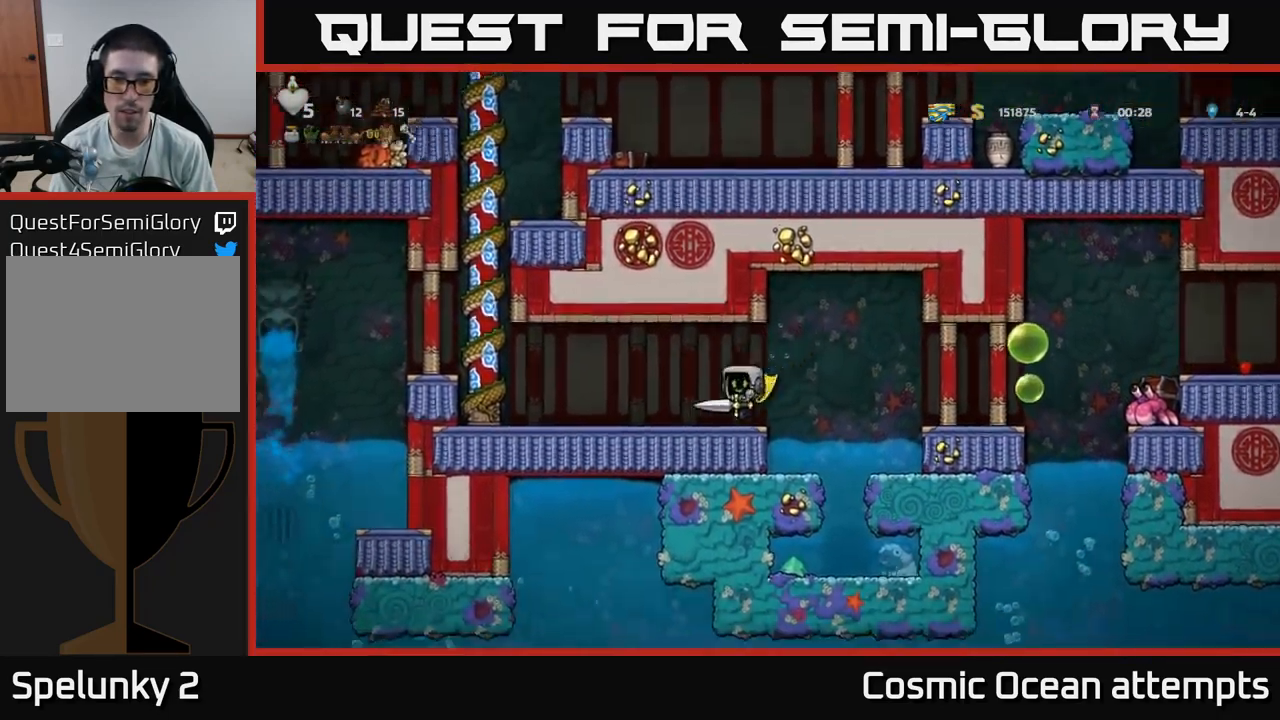
{"buttons": ["DPAD_RIGHT"], "left_stick": "center", "right_stick": "center", "events": [[67, "DPAD_LEFT", "up"], [183, "DPAD_DOWN", "down"], [250, "X", "down"], [333, "X", "up"], [350, "DPAD_DOWN", "up"], [350, "DPAD_RIGHT", "down"]]}
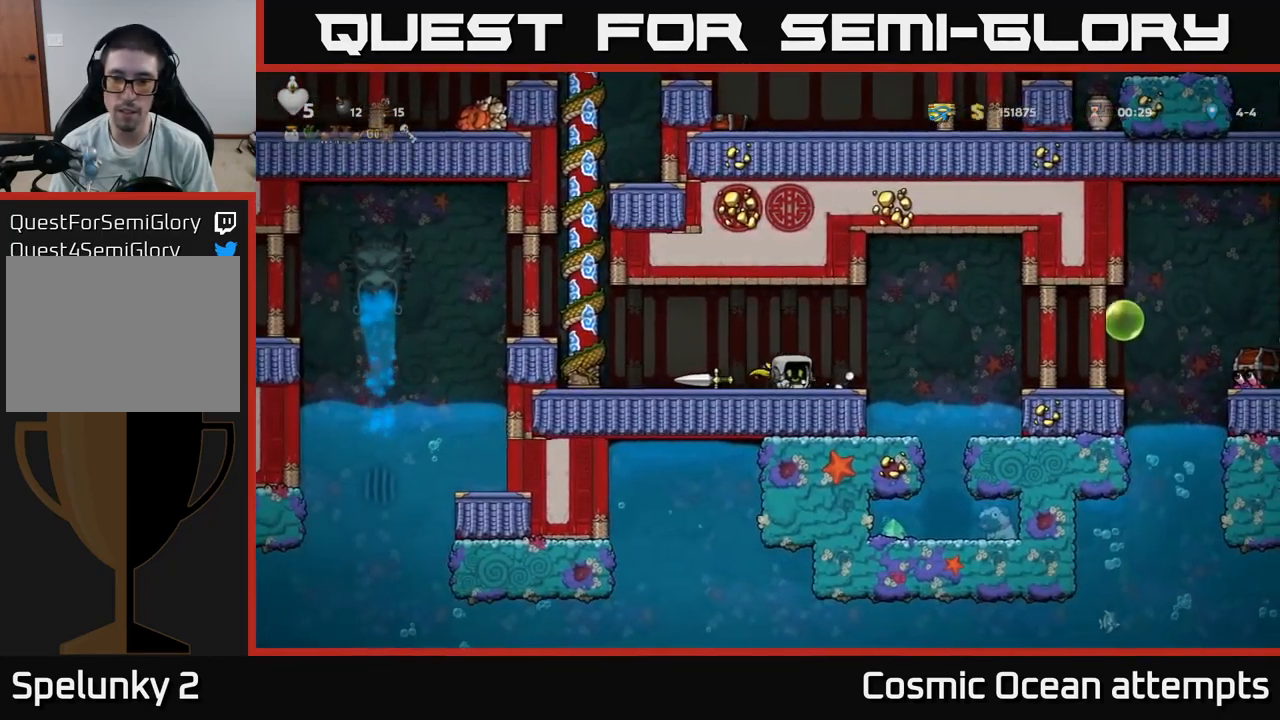
{"buttons": [], "left_stick": "center", "right_stick": "center", "events": [[249, "DPAD_RIGHT", "up"]]}
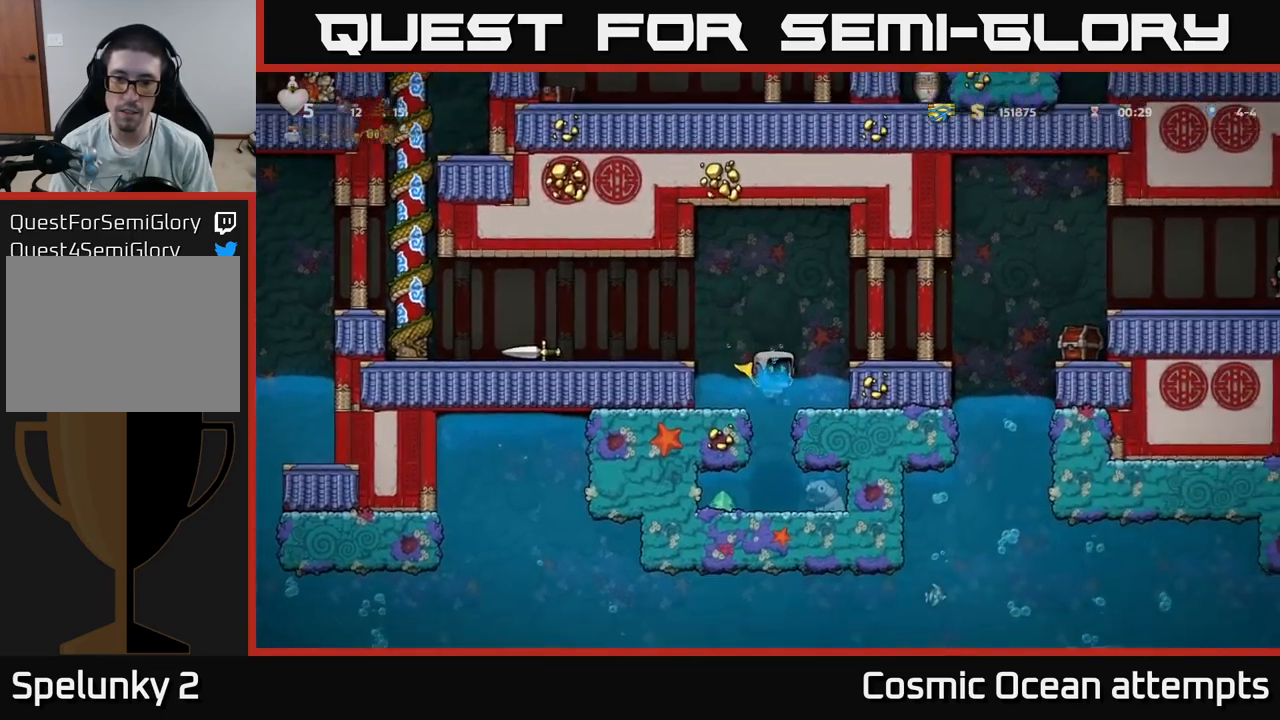
{"buttons": ["DPAD_LEFT"], "left_stick": "center", "right_stick": "center", "events": [[500, "DPAD_LEFT", "down"]]}
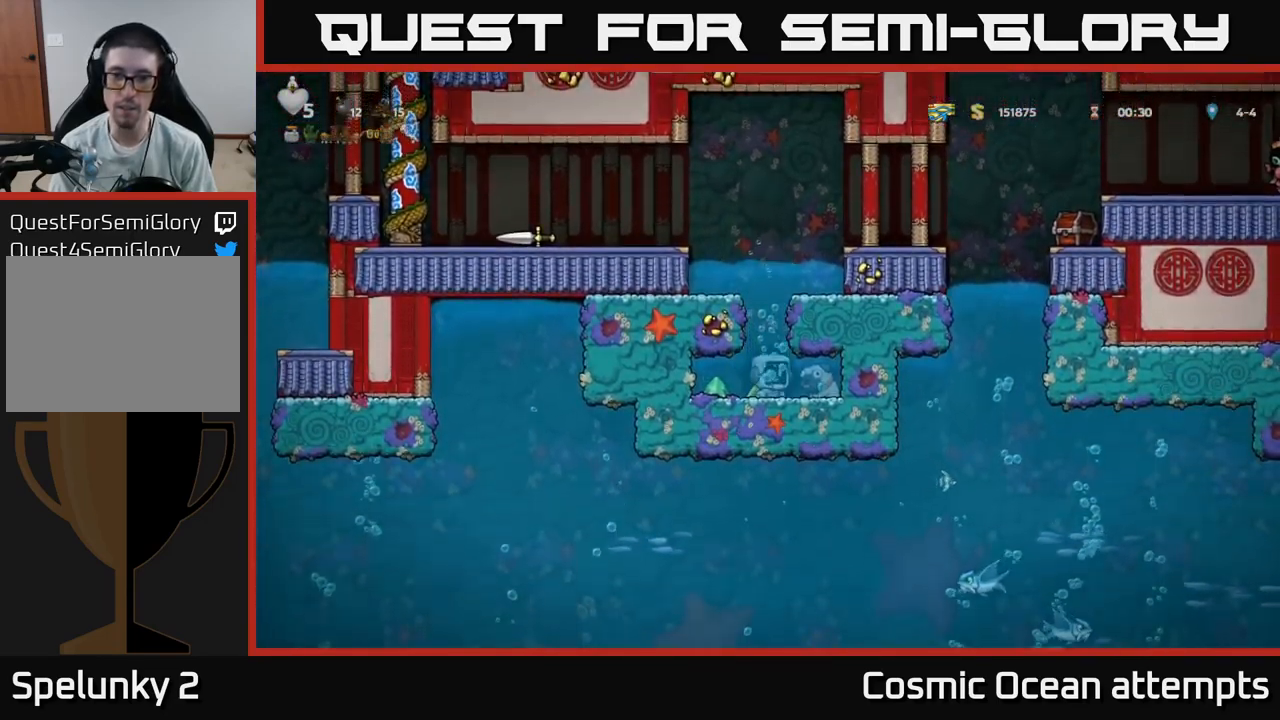
{"buttons": ["DPAD_RIGHT"], "left_stick": "center", "right_stick": "center", "events": [[184, "DPAD_LEFT", "up"], [217, "DPAD_RIGHT", "down"]]}
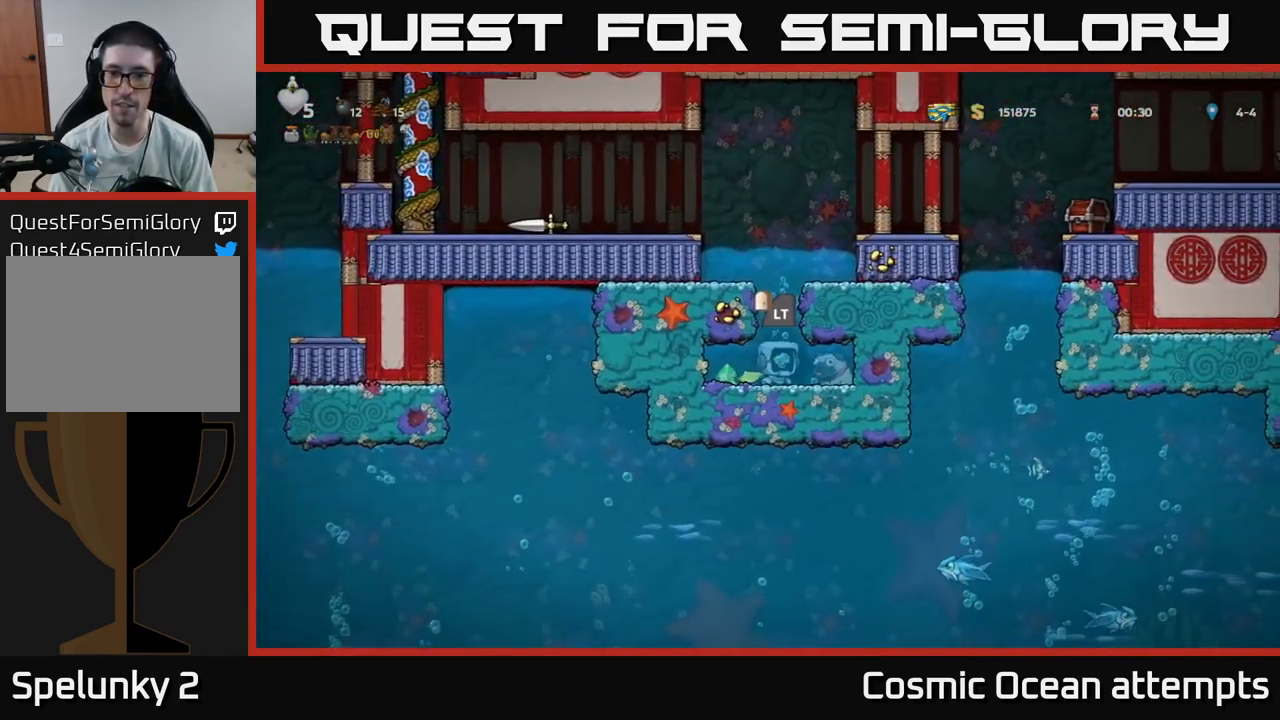
{"buttons": ["DPAD_LEFT"], "left_stick": "center", "right_stick": "center", "events": [[300, "DPAD_RIGHT", "up"], [350, "DPAD_LEFT", "down"]]}
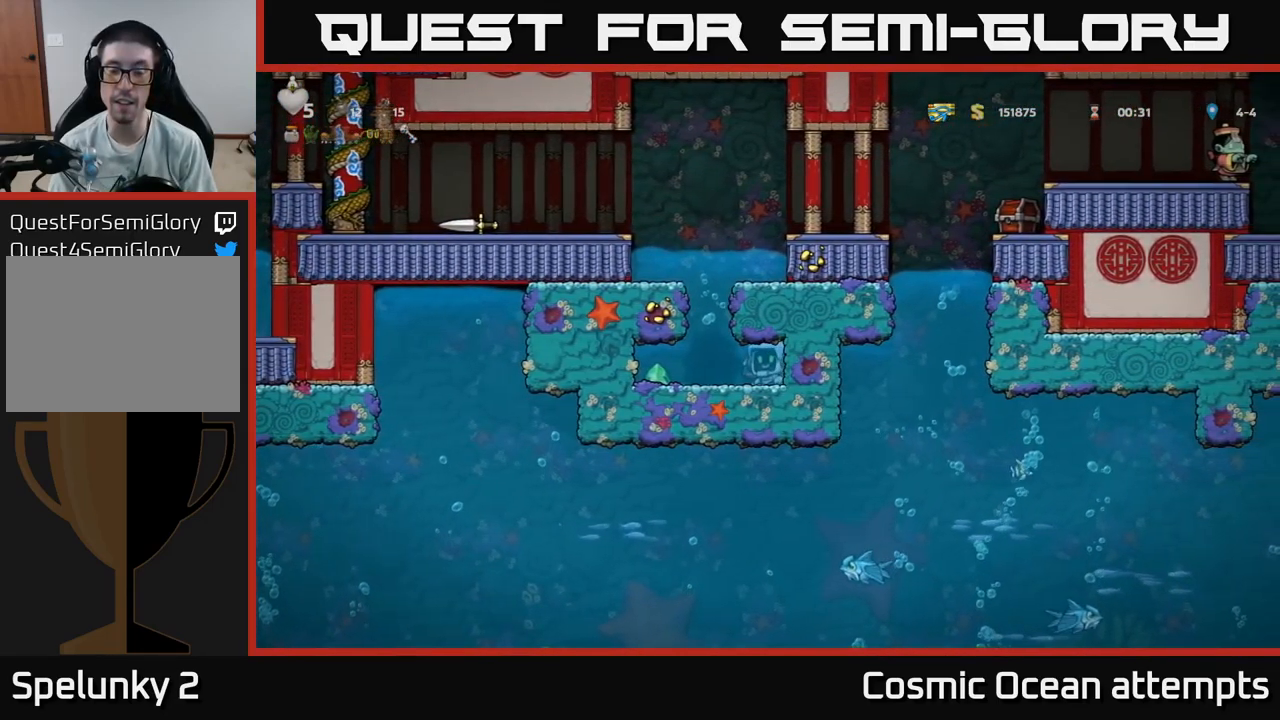
{"buttons": ["DPAD_RIGHT"], "left_stick": "center", "right_stick": "center", "events": [[450, "DPAD_LEFT", "up"], [484, "DPAD_RIGHT", "down"]]}
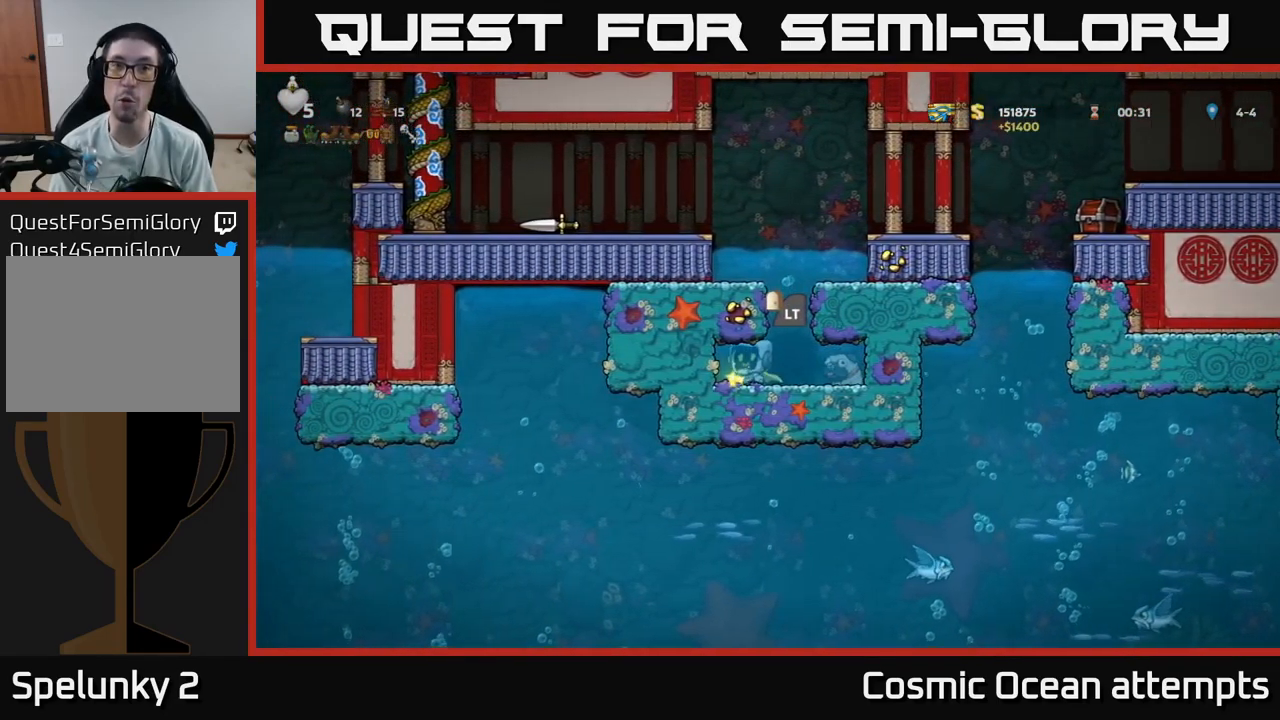
{"buttons": ["DPAD_RIGHT"], "left_stick": "center", "right_stick": "center", "events": []}
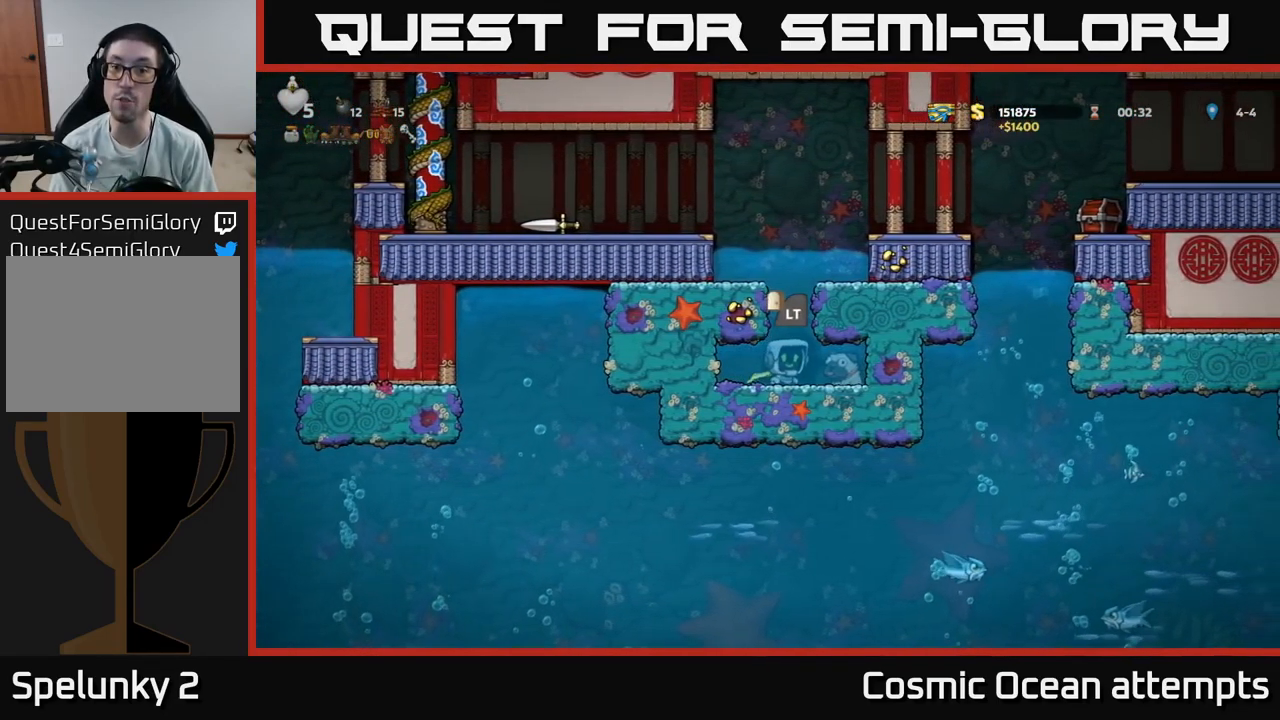
{"buttons": ["DPAD_LEFT"], "left_stick": "center", "right_stick": "center", "events": [[200, "DPAD_DOWN", "down"], [267, "DPAD_RIGHT", "up"], [284, "X", "down"], [367, "DPAD_LEFT", "down"], [384, "DPAD_DOWN", "up"], [384, "X", "up"]]}
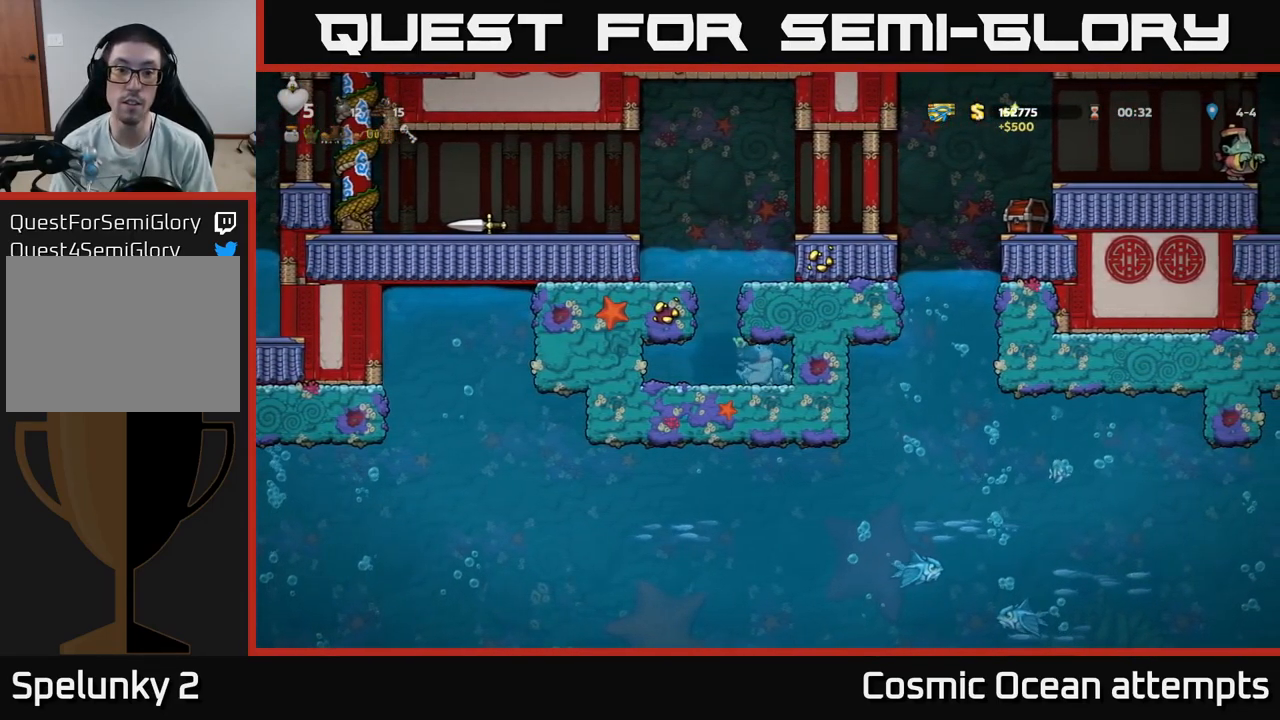
{"buttons": ["A"], "left_stick": "center", "right_stick": "center", "events": [[250, "A", "down"], [267, "DPAD_LEFT", "up"]]}
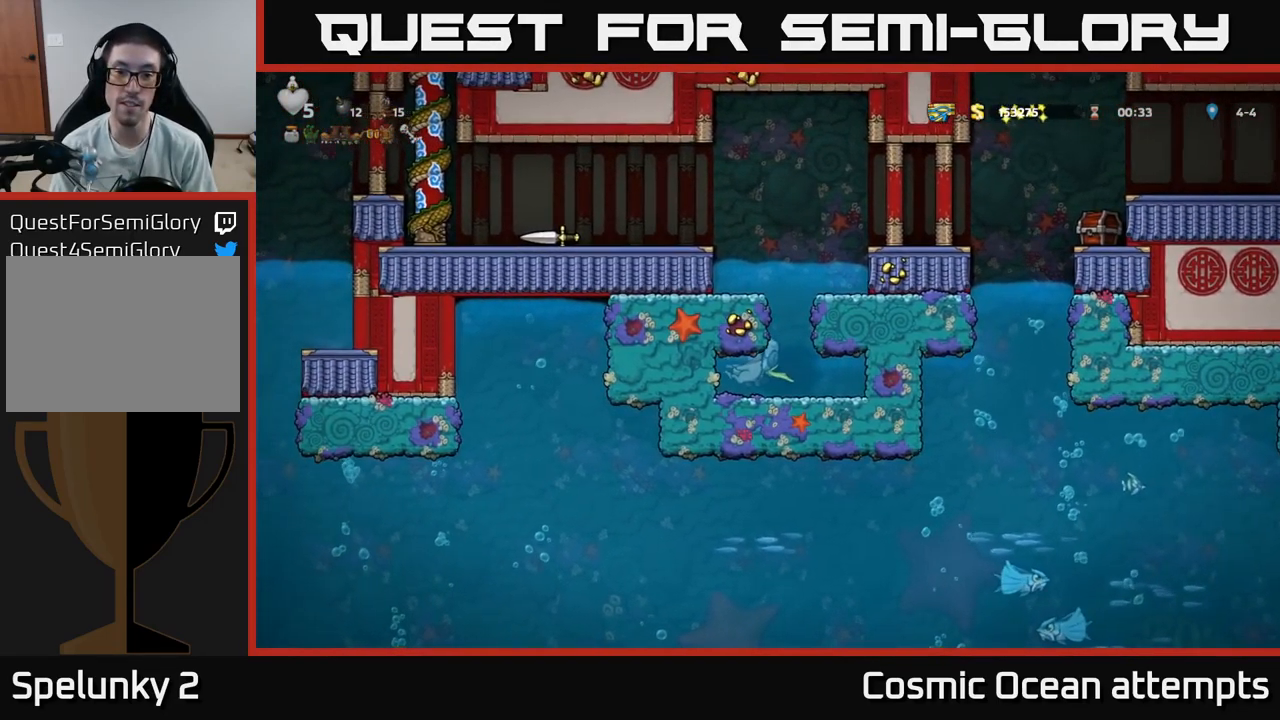
{"buttons": [], "left_stick": "center", "right_stick": "center", "events": [[150, "A", "up"], [167, "DPAD_RIGHT", "down"], [317, "DPAD_RIGHT", "up"]]}
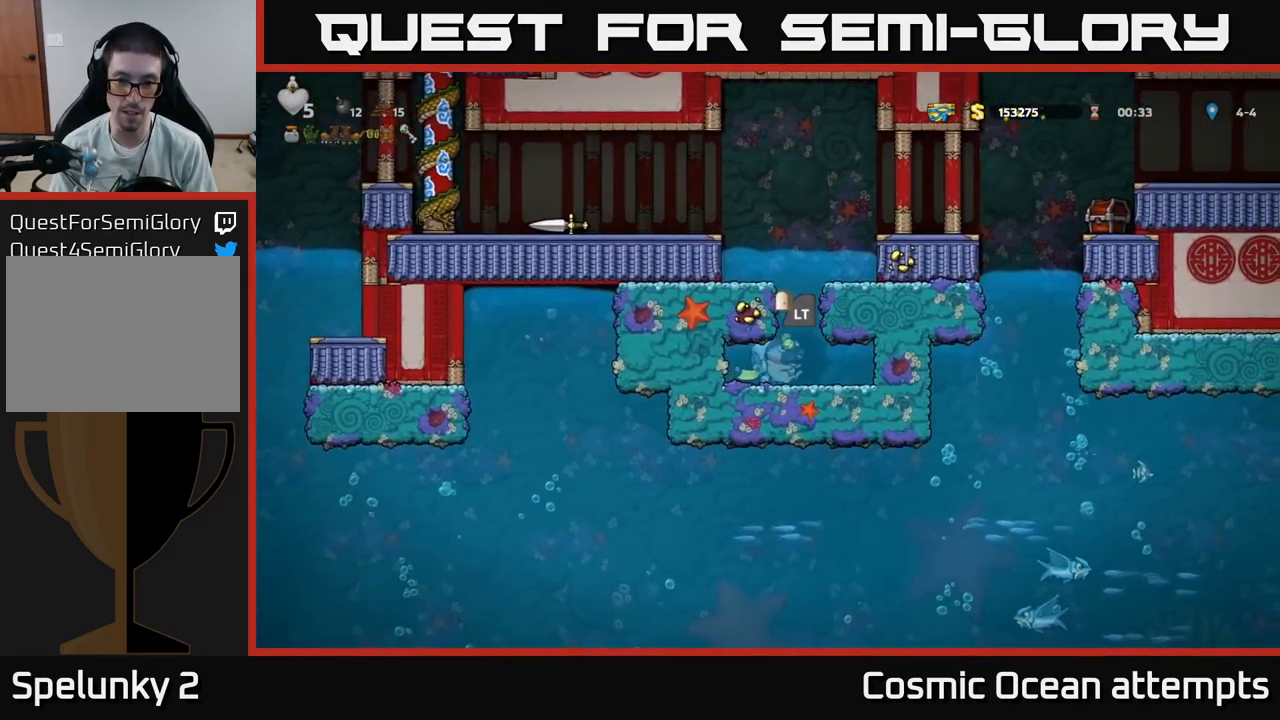
{"buttons": ["A"], "left_stick": "center", "right_stick": "center", "events": [[134, "DPAD_RIGHT", "down"], [267, "DPAD_RIGHT", "up"], [434, "A", "down"]]}
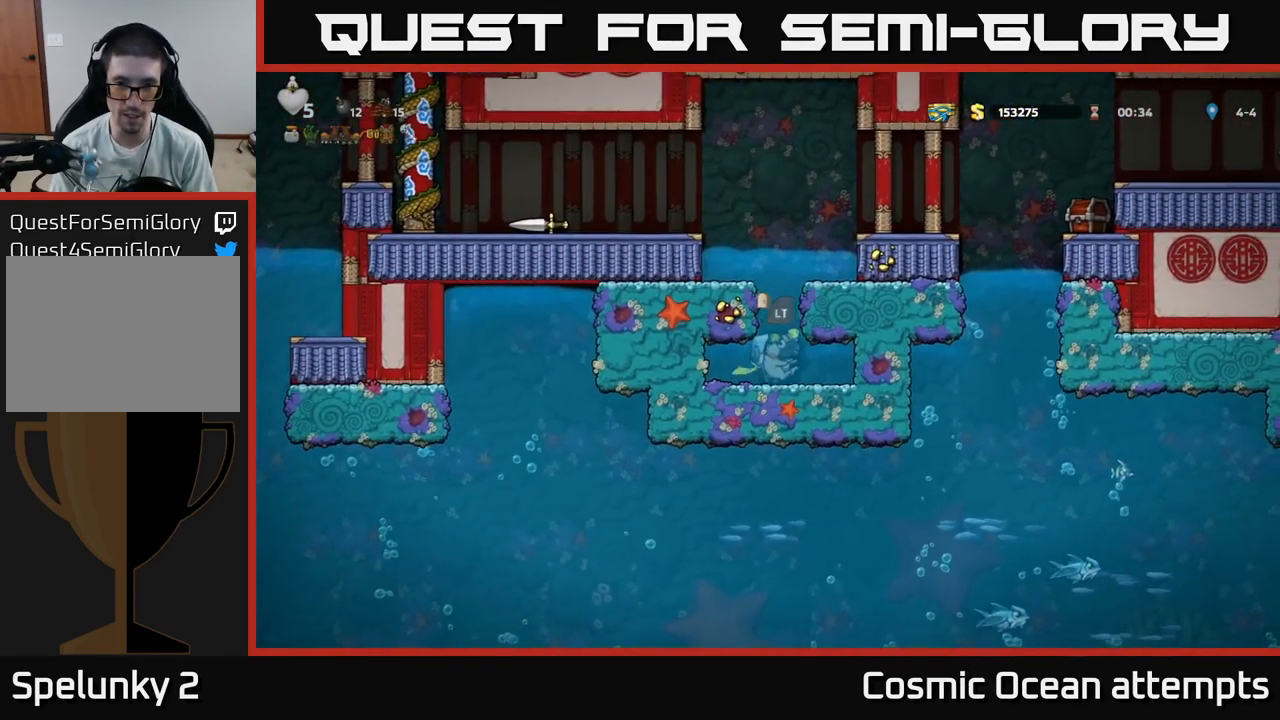
{"buttons": ["DPAD_LEFT"], "left_stick": "center", "right_stick": "center", "events": [[100, "A", "up"], [117, "DPAD_RIGHT", "down"], [167, "A", "down"], [167, "DPAD_RIGHT", "up"], [434, "A", "up"], [451, "DPAD_LEFT", "down"]]}
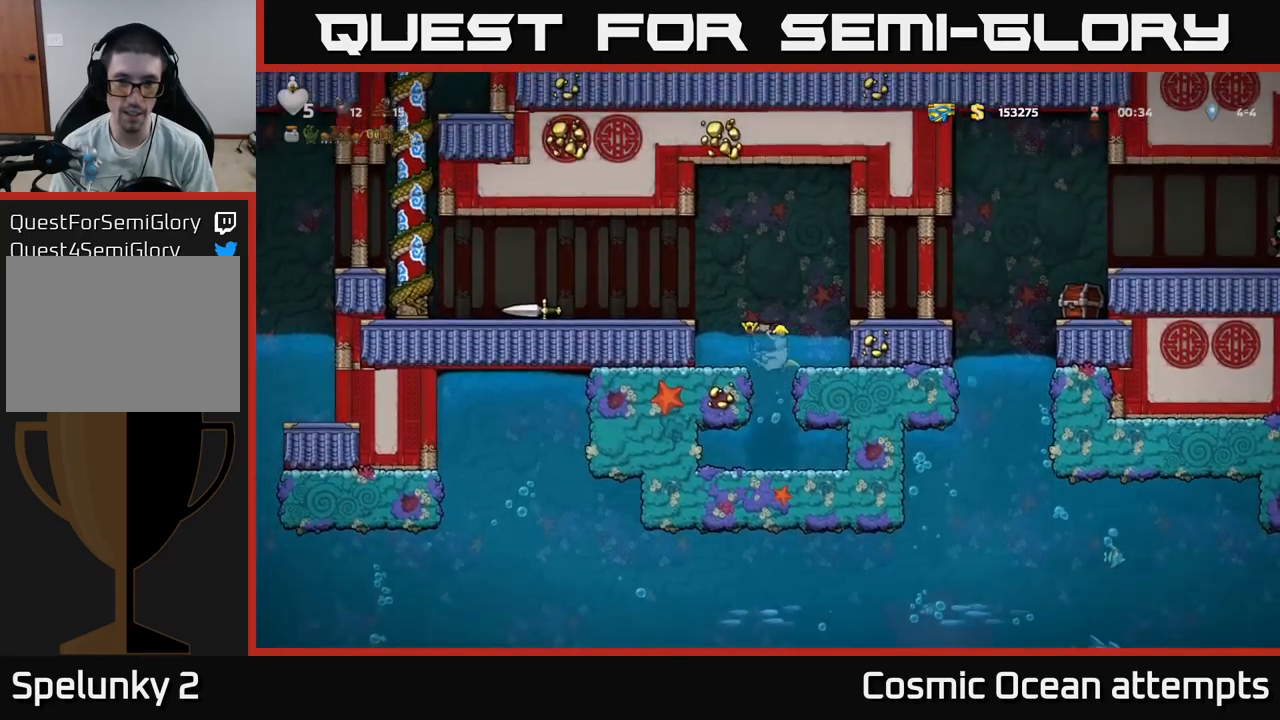
{"buttons": ["DPAD_LEFT"], "left_stick": "center", "right_stick": "center", "events": [[16, "A", "down"], [183, "A", "up"]]}
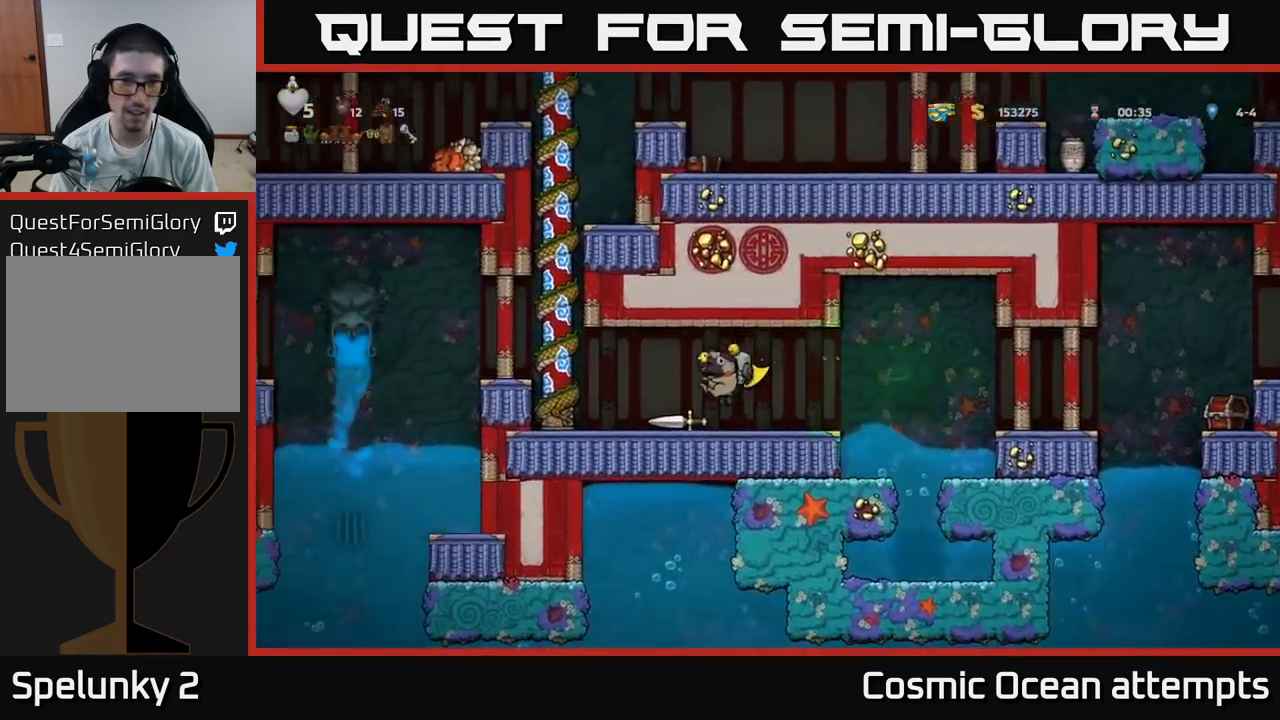
{"buttons": ["DPAD_UP"], "left_stick": "center", "right_stick": "center", "events": [[200, "A", "down"], [333, "DPAD_UP", "down"], [350, "A", "up"], [350, "DPAD_LEFT", "up"]]}
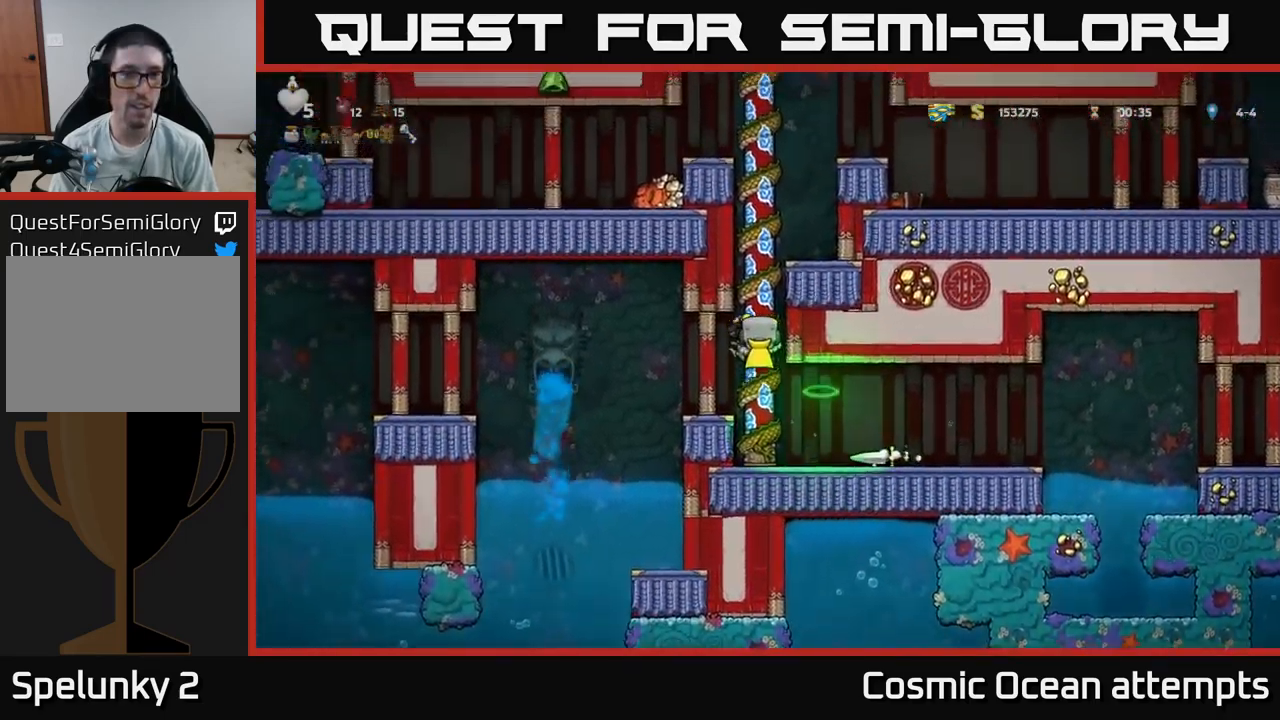
{"buttons": ["DPAD_UP"], "left_stick": "center", "right_stick": "center", "events": []}
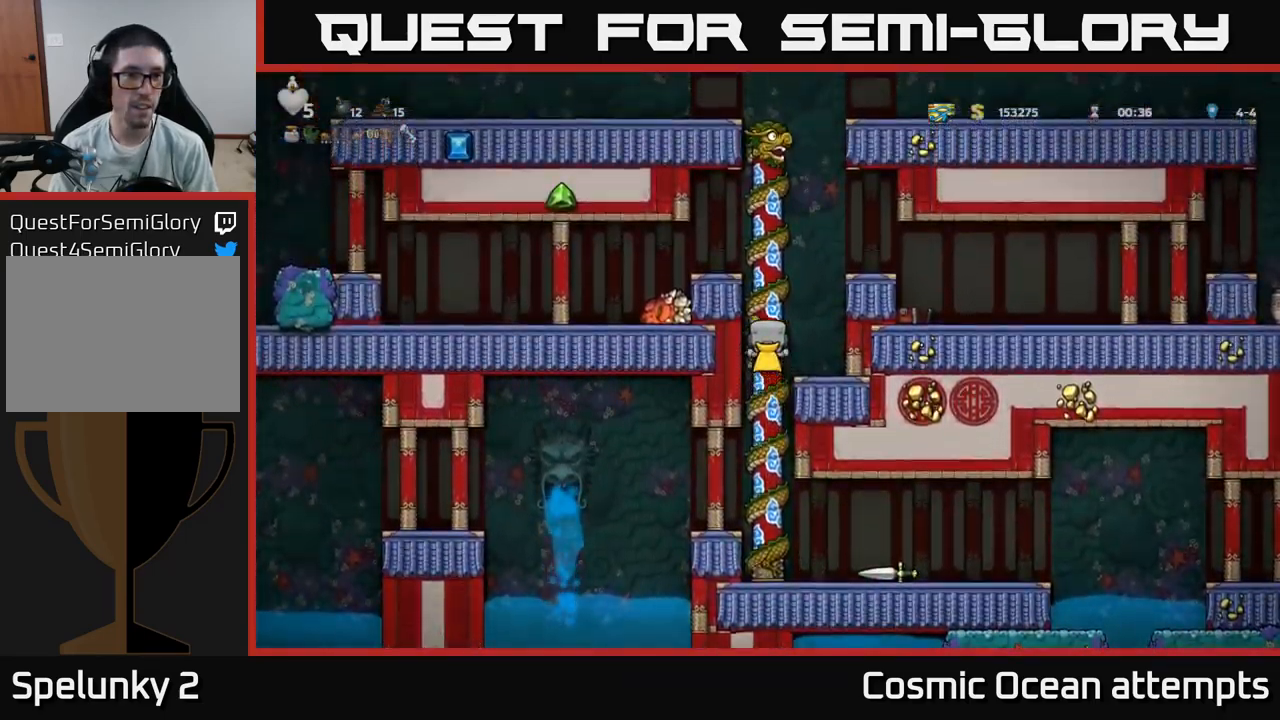
{"buttons": [], "left_stick": "center", "right_stick": "center", "events": [[16, "A", "down"], [133, "DPAD_LEFT", "down"], [166, "DPAD_UP", "up"], [200, "A", "up"], [483, "DPAD_LEFT", "up"]]}
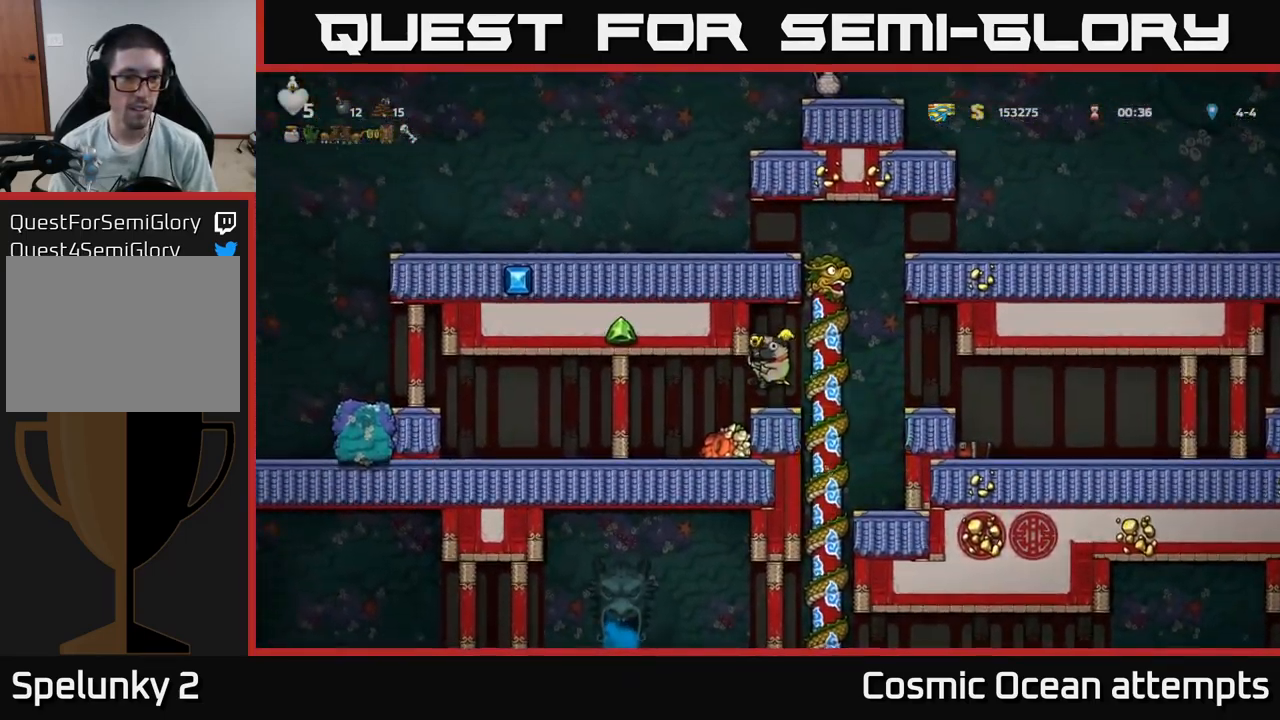
{"buttons": ["DPAD_LEFT"], "left_stick": "center", "right_stick": "center", "events": [[233, "DPAD_LEFT", "down"]]}
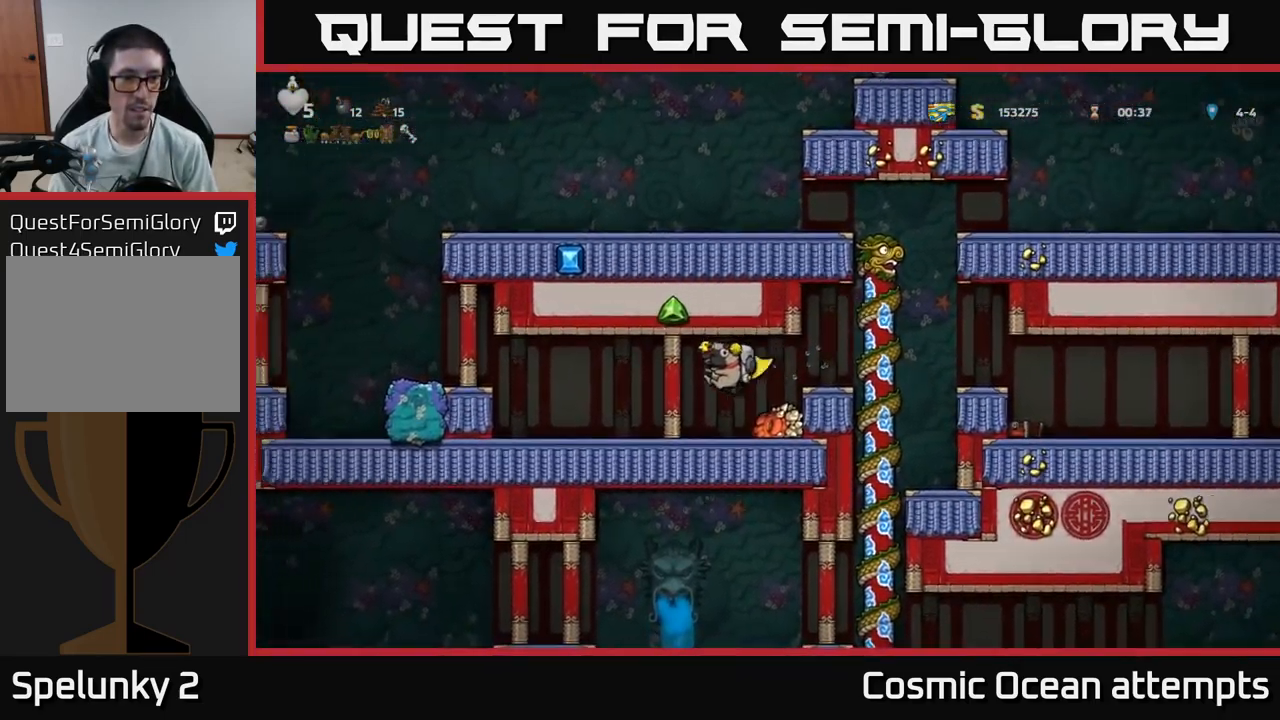
{"buttons": ["A", "DPAD_LEFT"], "left_stick": "center", "right_stick": "center", "events": [[383, "A", "down"]]}
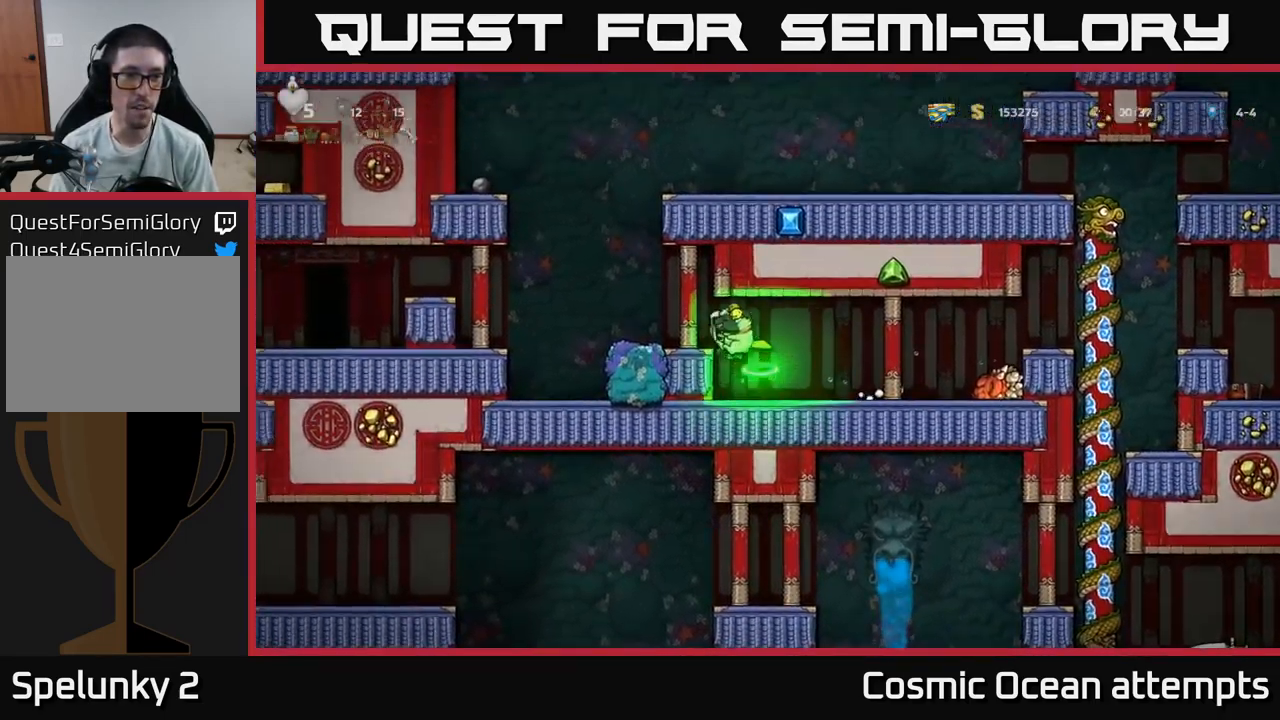
{"buttons": [], "left_stick": "center", "right_stick": "center", "events": [[33, "A", "up"], [366, "DPAD_LEFT", "up"]]}
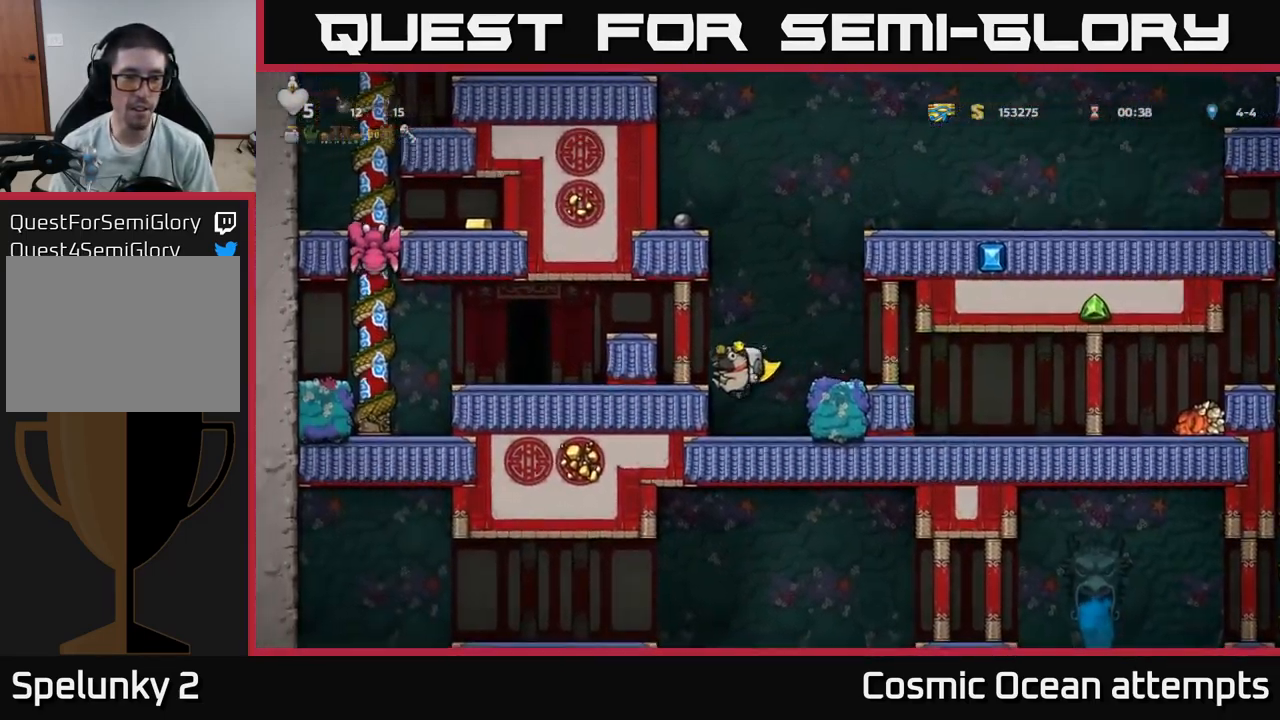
{"buttons": ["DPAD_LEFT"], "left_stick": "center", "right_stick": "center", "events": [[166, "A", "down"], [216, "DPAD_LEFT", "down"], [350, "A", "up"]]}
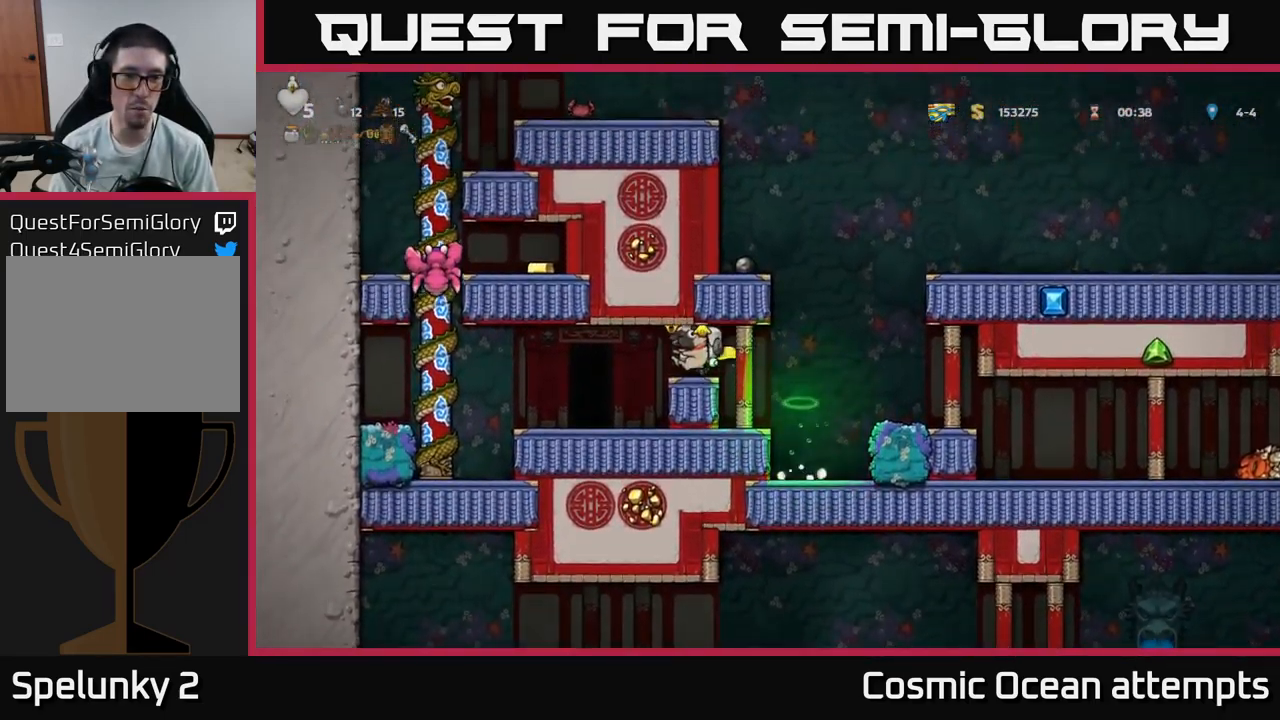
{"buttons": ["A", "DPAD_RIGHT"], "left_stick": "center", "right_stick": "center", "events": [[233, "DPAD_LEFT", "up"], [333, "DPAD_RIGHT", "down"], [483, "A", "down"]]}
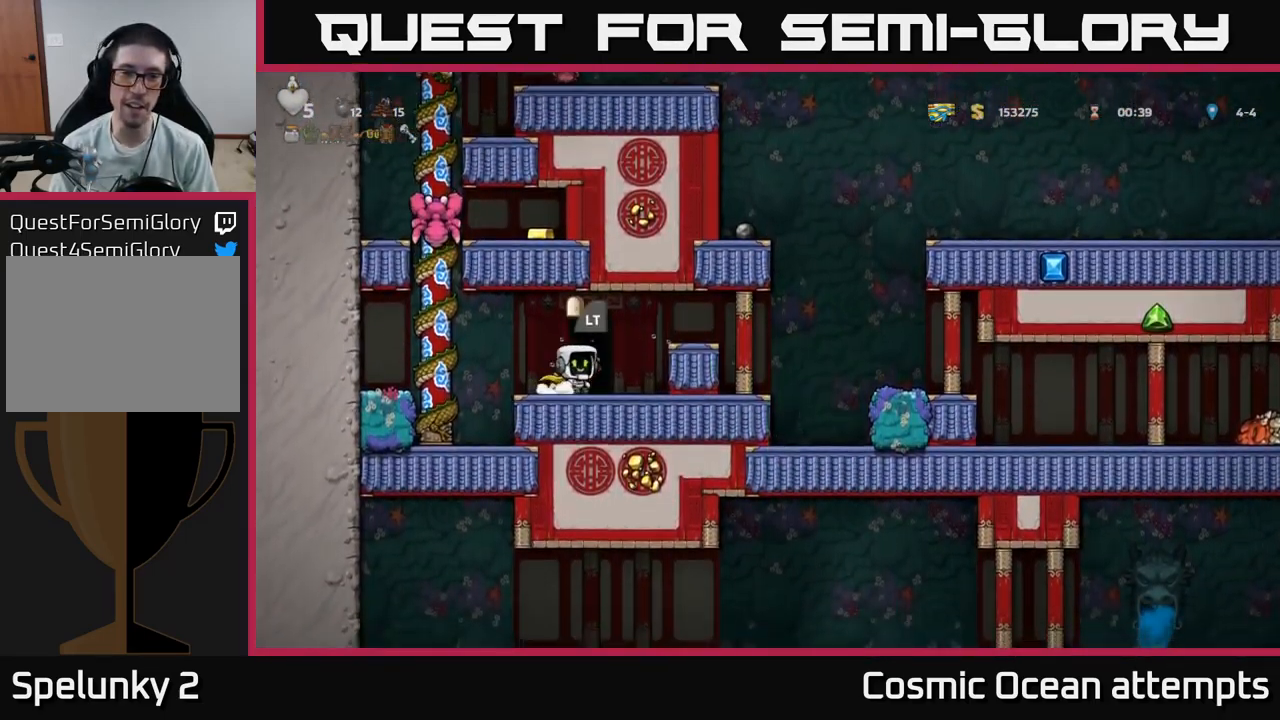
{"buttons": ["DPAD_RIGHT"], "left_stick": "center", "right_stick": "center", "events": [[133, "A", "up"]]}
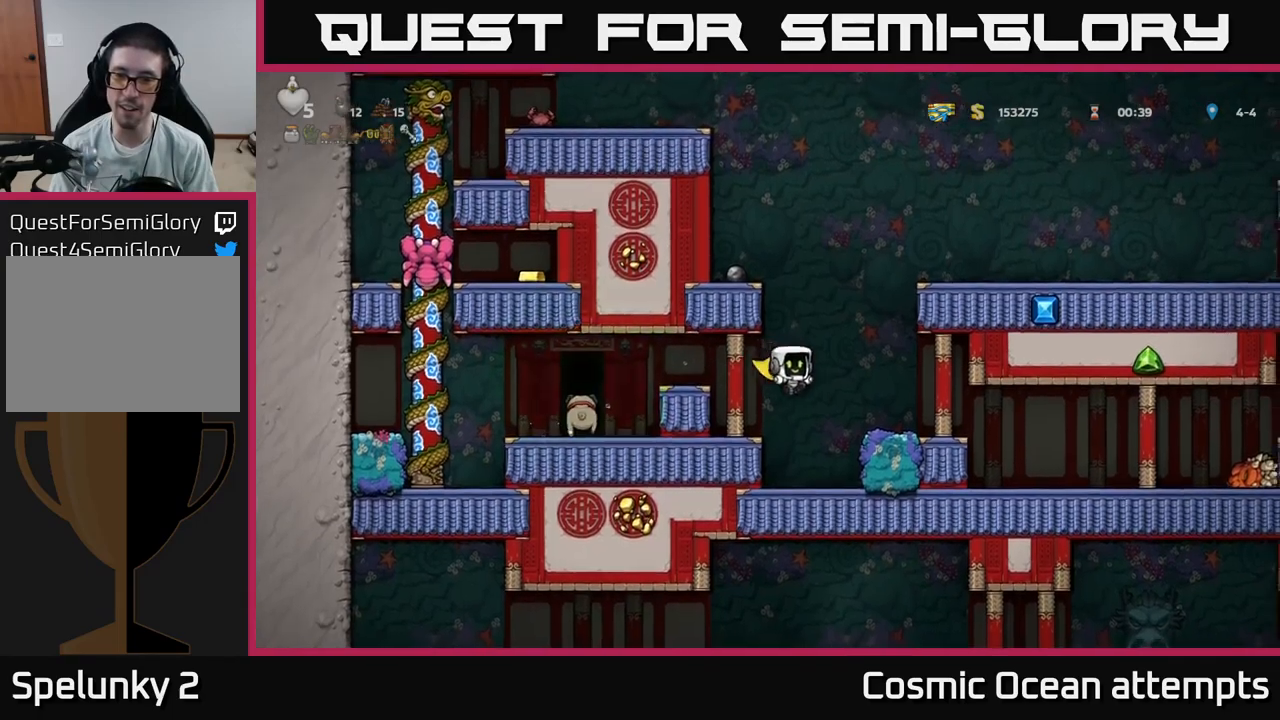
{"buttons": [], "left_stick": "center", "right_stick": "center", "events": [[333, "A", "down"], [350, "A", "up"], [483, "DPAD_RIGHT", "up"]]}
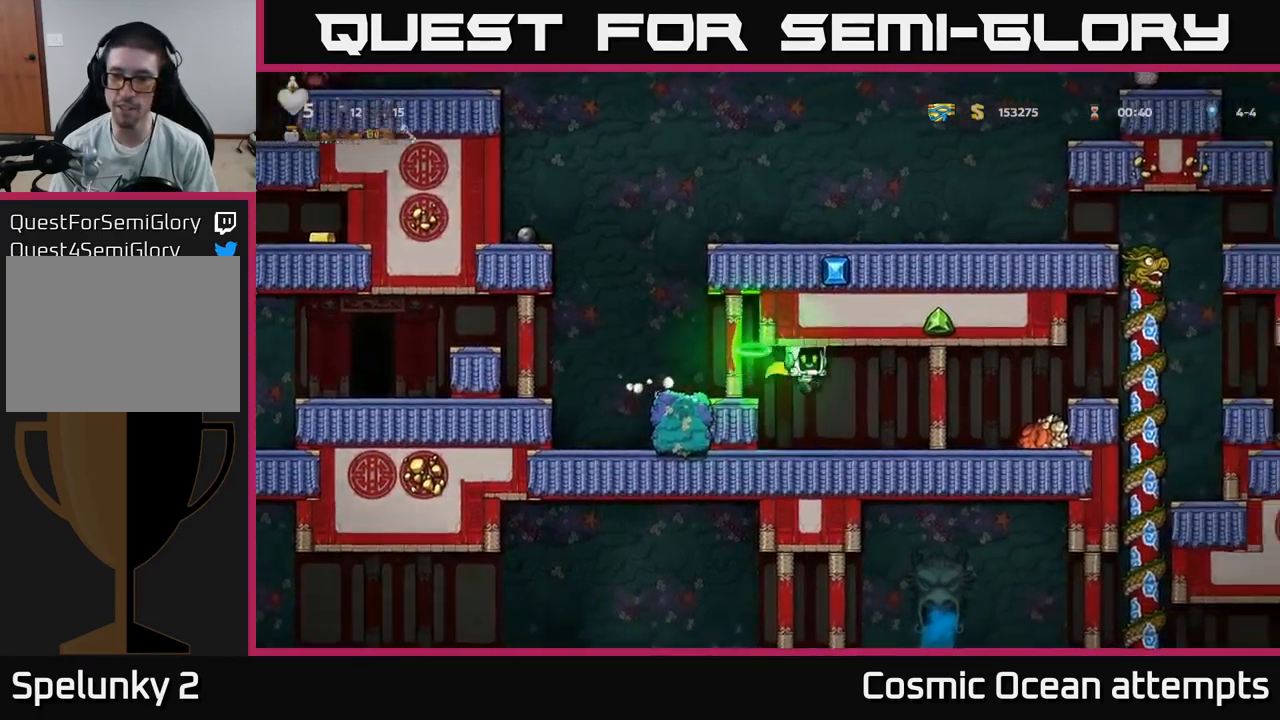
{"buttons": ["DPAD_RIGHT"], "left_stick": "center", "right_stick": "center", "events": [[250, "DPAD_RIGHT", "down"]]}
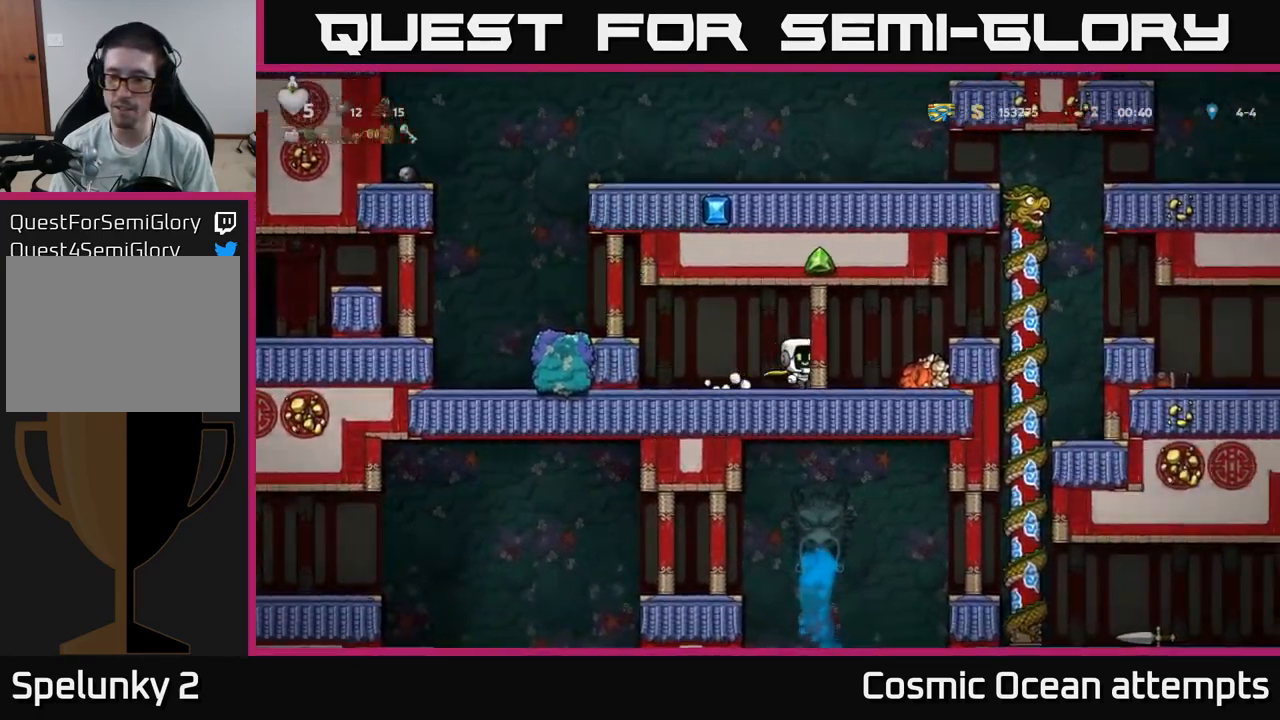
{"buttons": ["DPAD_UP"], "left_stick": "center", "right_stick": "center", "events": [[117, "A", "down"], [283, "A", "up"], [467, "DPAD_RIGHT", "up"], [467, "DPAD_UP", "down"]]}
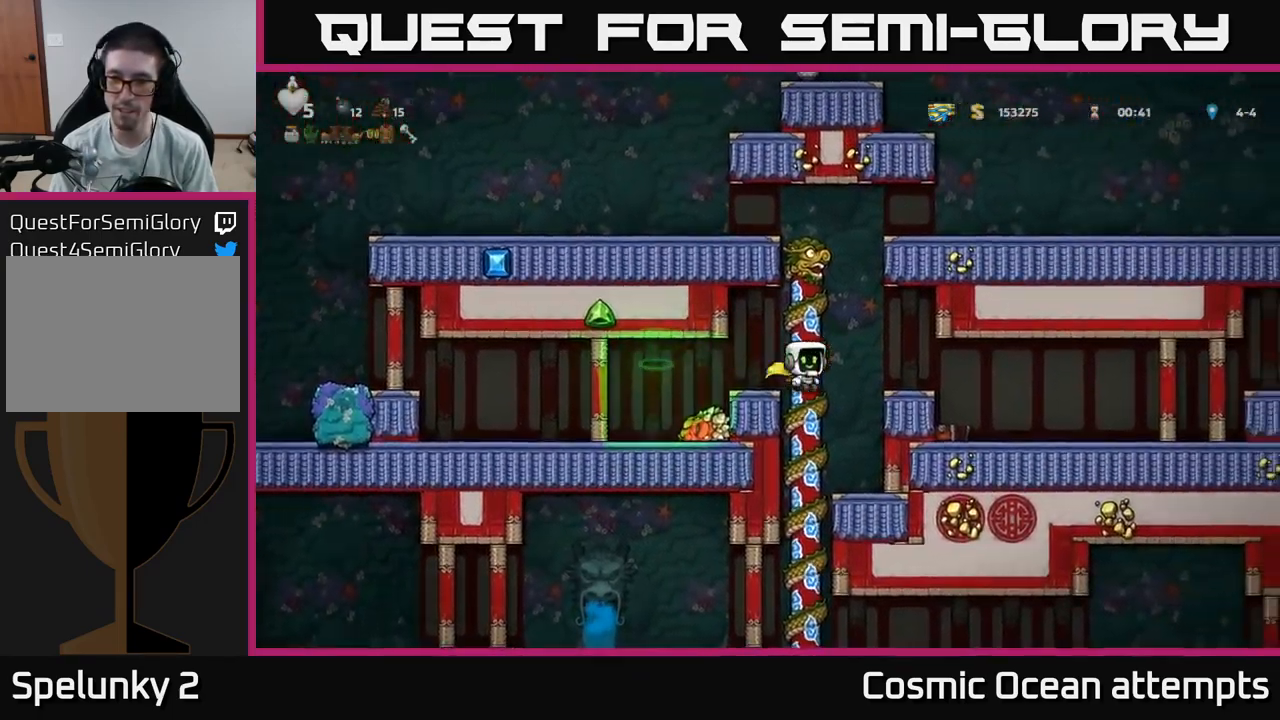
{"buttons": [], "left_stick": "center", "right_stick": "center", "events": [[67, "DPAD_UP", "up"], [100, "DPAD_DOWN", "down"], [117, "A", "down"], [217, "DPAD_DOWN", "up"], [233, "A", "up"]]}